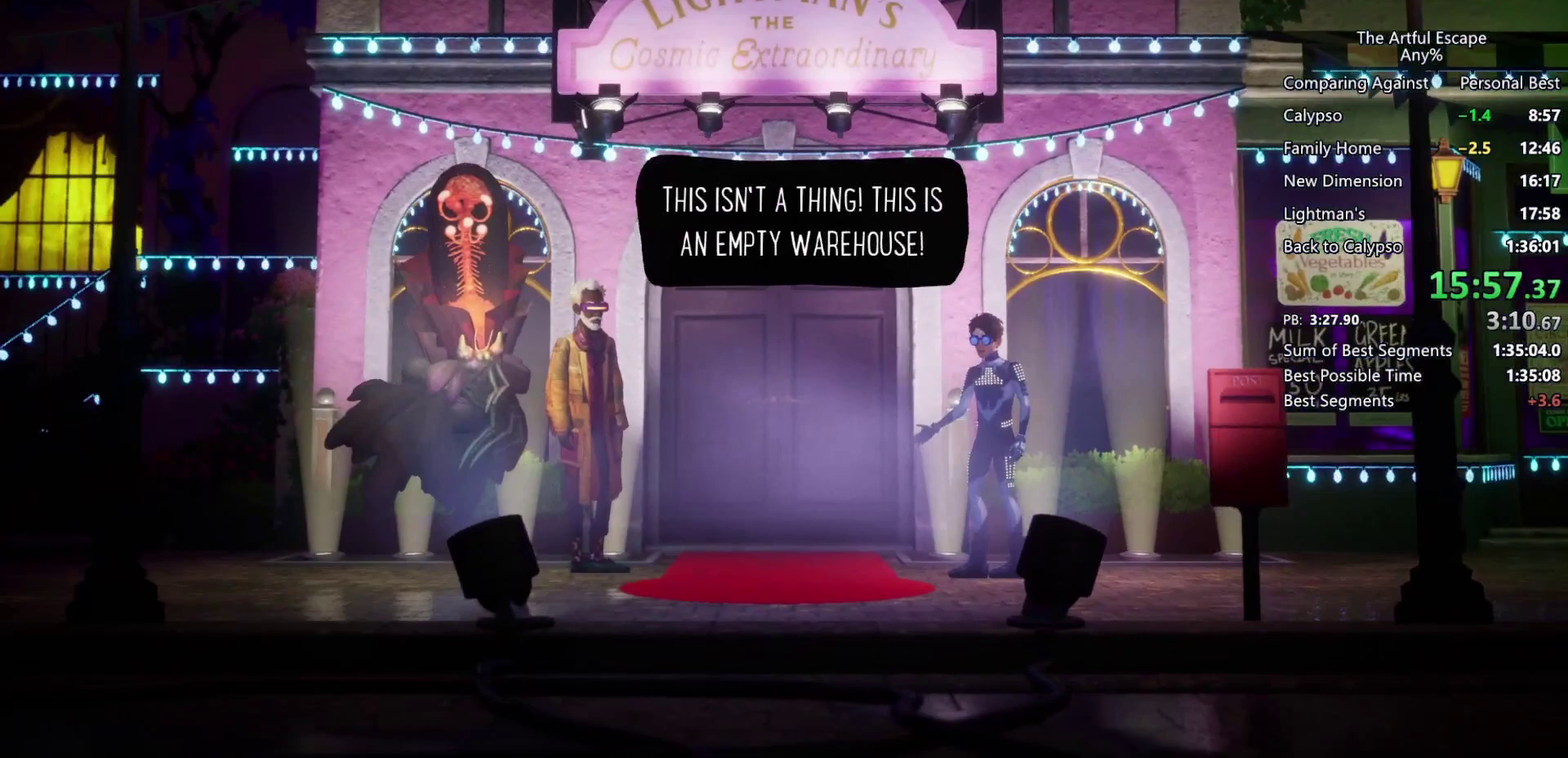
Gameplay with a controller (PlayStation layout); each line is a JSON object with the inputs held at the frame after it. "events" lists button and stick changes between this image and that frame as [ms after this image, input, new state], when the widget could be followed in between.
{"buttons": ["CROSS"], "left_stick": "left", "right_stick": "center", "events": [[100, "CIRCLE", "down"], [100, "CROSS", "up"], [167, "CIRCLE", "up"], [167, "CROSS", "down"], [233, "CIRCLE", "down"], [233, "CROSS", "up"], [333, "CIRCLE", "up"], [333, "CROSS", "down"]]}
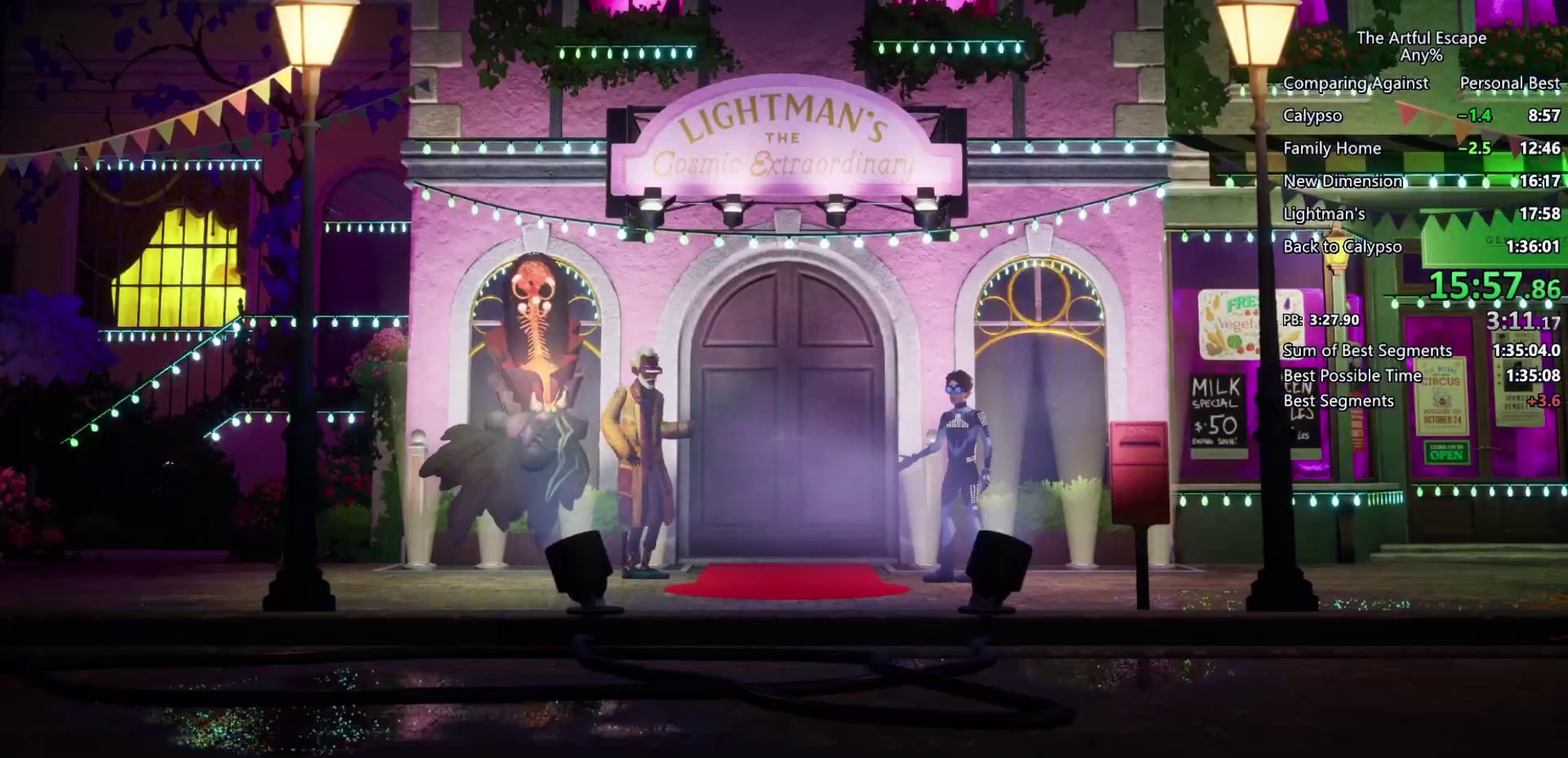
{"buttons": ["CROSS"], "left_stick": "left", "right_stick": "center", "events": [[100, "CIRCLE", "down"], [100, "CROSS", "up"], [133, "CIRCLE", "up"], [133, "CROSS", "down"], [267, "CIRCLE", "down"], [300, "CIRCLE", "up"], [400, "CIRCLE", "down"], [400, "CROSS", "up"], [500, "CIRCLE", "up"], [500, "CROSS", "down"]]}
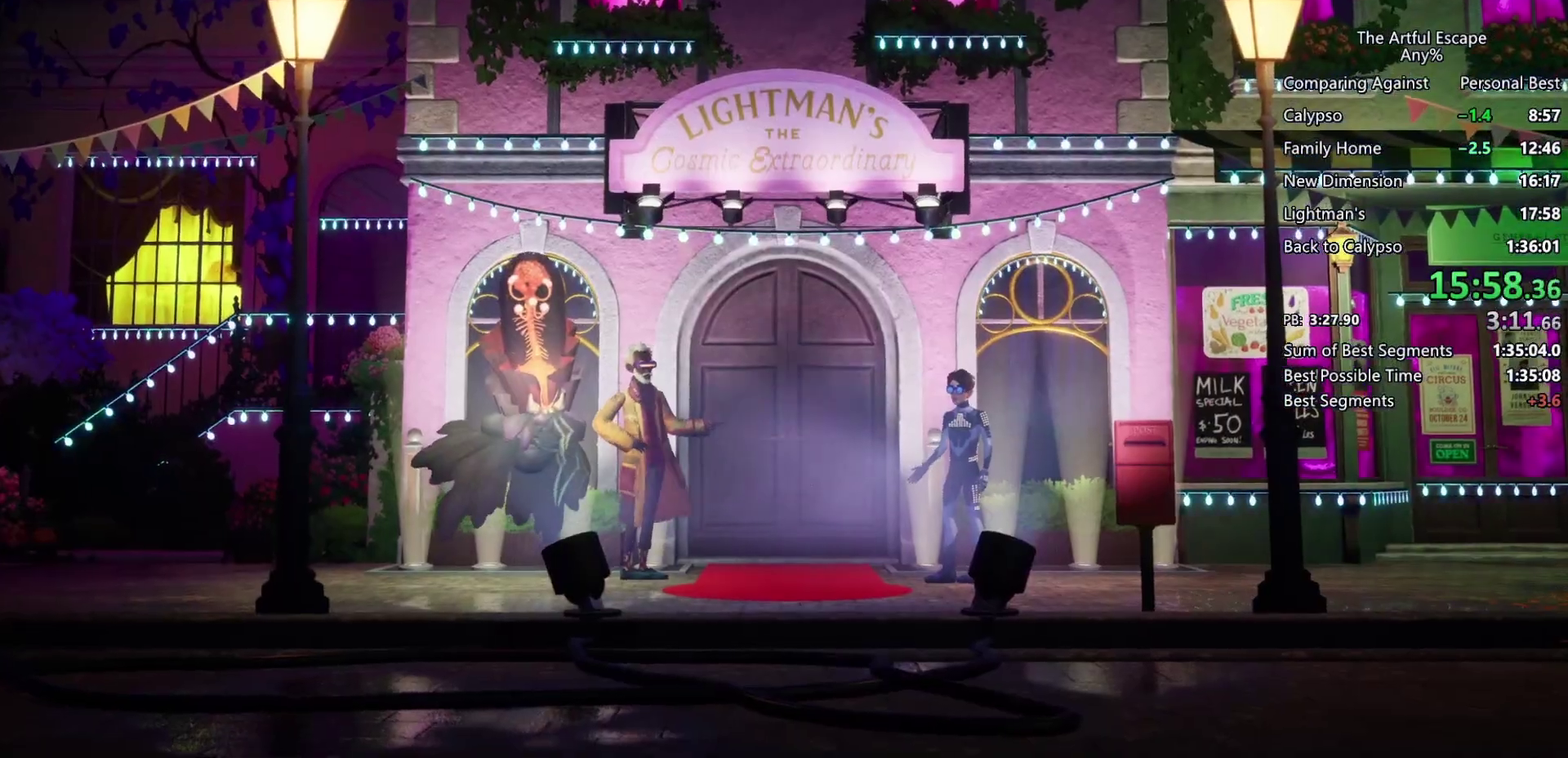
{"buttons": ["CROSS", "CIRCLE"], "left_stick": "left", "right_stick": "center", "events": [[33, "CIRCLE", "down"], [67, "CROSS", "up"], [167, "CIRCLE", "up"], [167, "CROSS", "down"], [267, "CIRCLE", "down"], [267, "CROSS", "up"], [300, "CIRCLE", "up"], [300, "CROSS", "down"], [433, "CIRCLE", "down"], [433, "CROSS", "up"], [467, "CROSS", "down"]]}
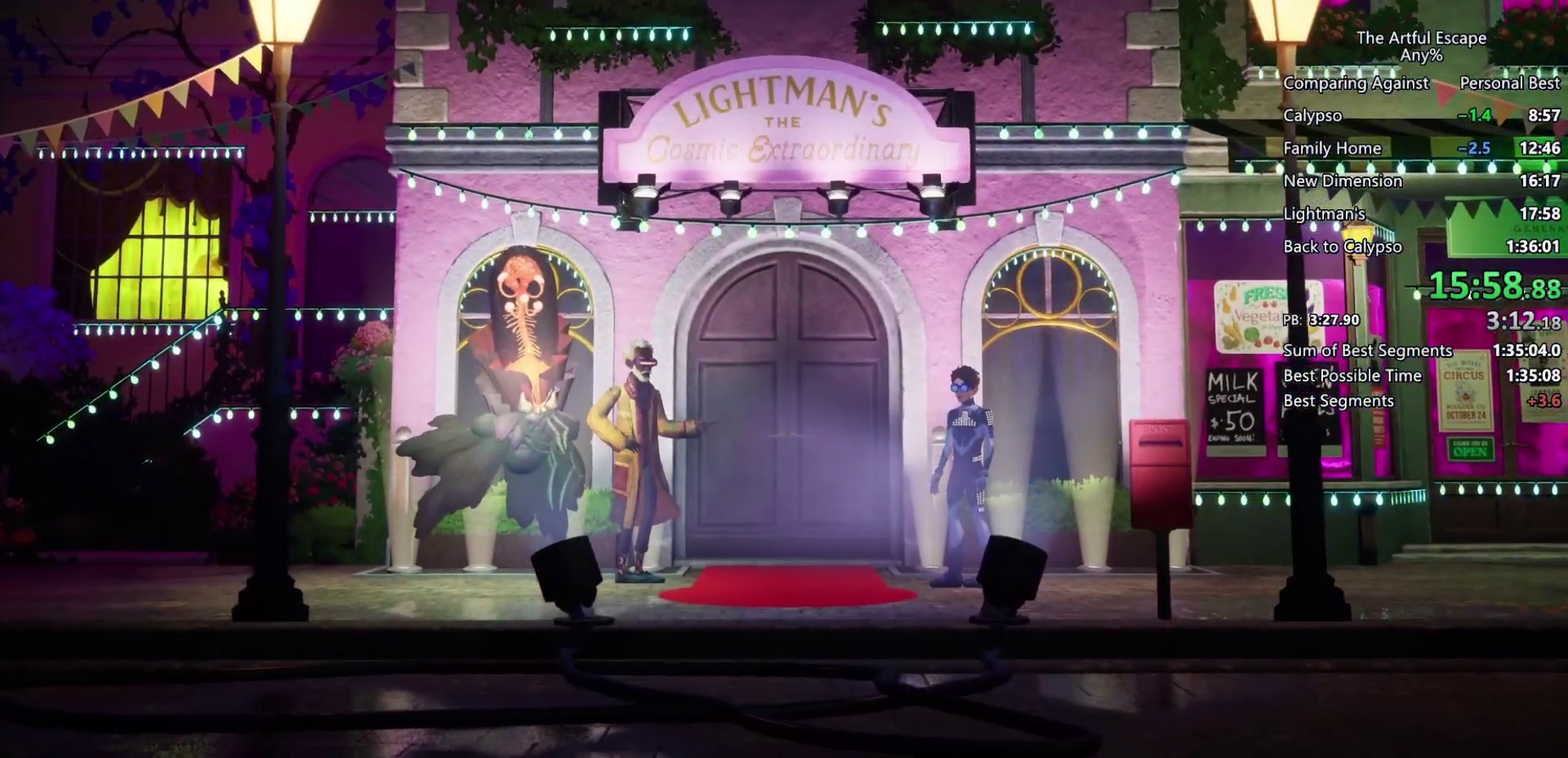
{"buttons": ["CROSS"], "left_stick": "center", "right_stick": "center", "events": [[100, "CROSS", "up"], [167, "CIRCLE", "up"], [167, "CROSS", "down"], [300, "left_stick", "center"]]}
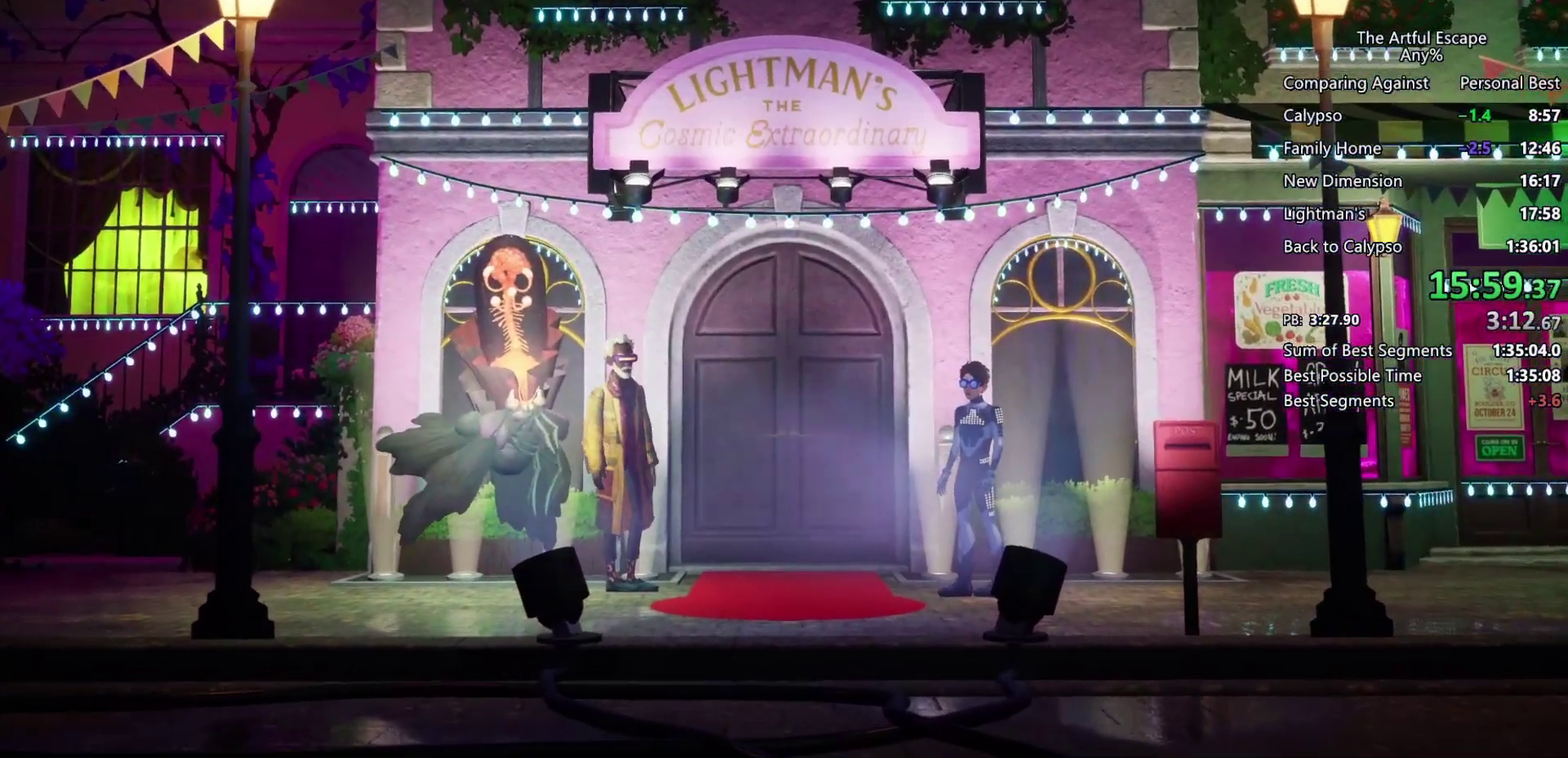
{"buttons": ["CROSS"], "left_stick": "center", "right_stick": "center", "events": [[100, "CIRCLE", "down"], [100, "CROSS", "up"], [167, "CROSS", "down"], [200, "CIRCLE", "up"], [300, "CIRCLE", "down"], [367, "CIRCLE", "up"]]}
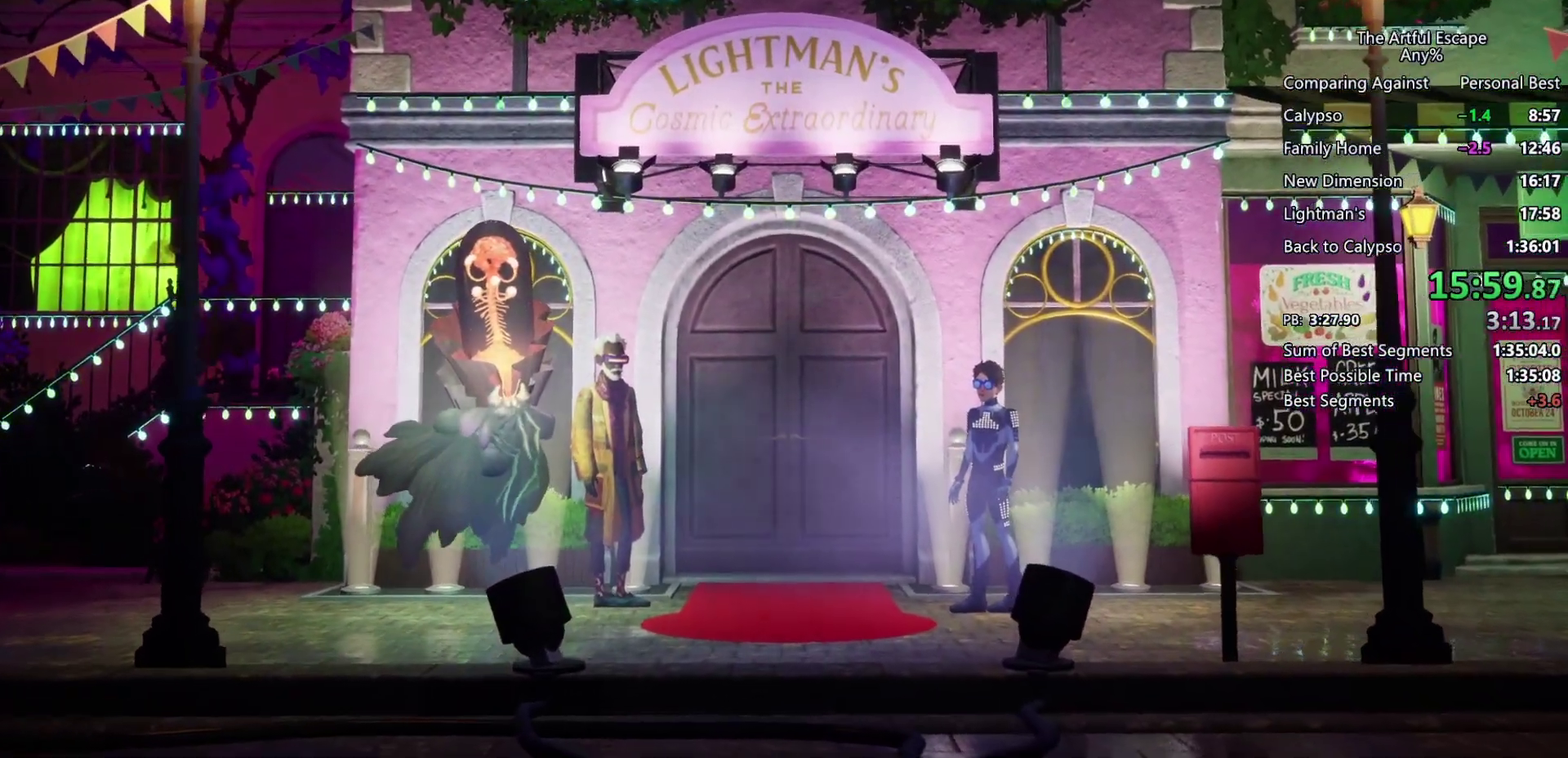
{"buttons": ["L1"], "left_stick": "center", "right_stick": "center", "events": [[267, "CIRCLE", "down"], [300, "CROSS", "up"], [367, "CROSS", "down"], [400, "CIRCLE", "up"], [467, "CROSS", "up"], [467, "L1", "down"]]}
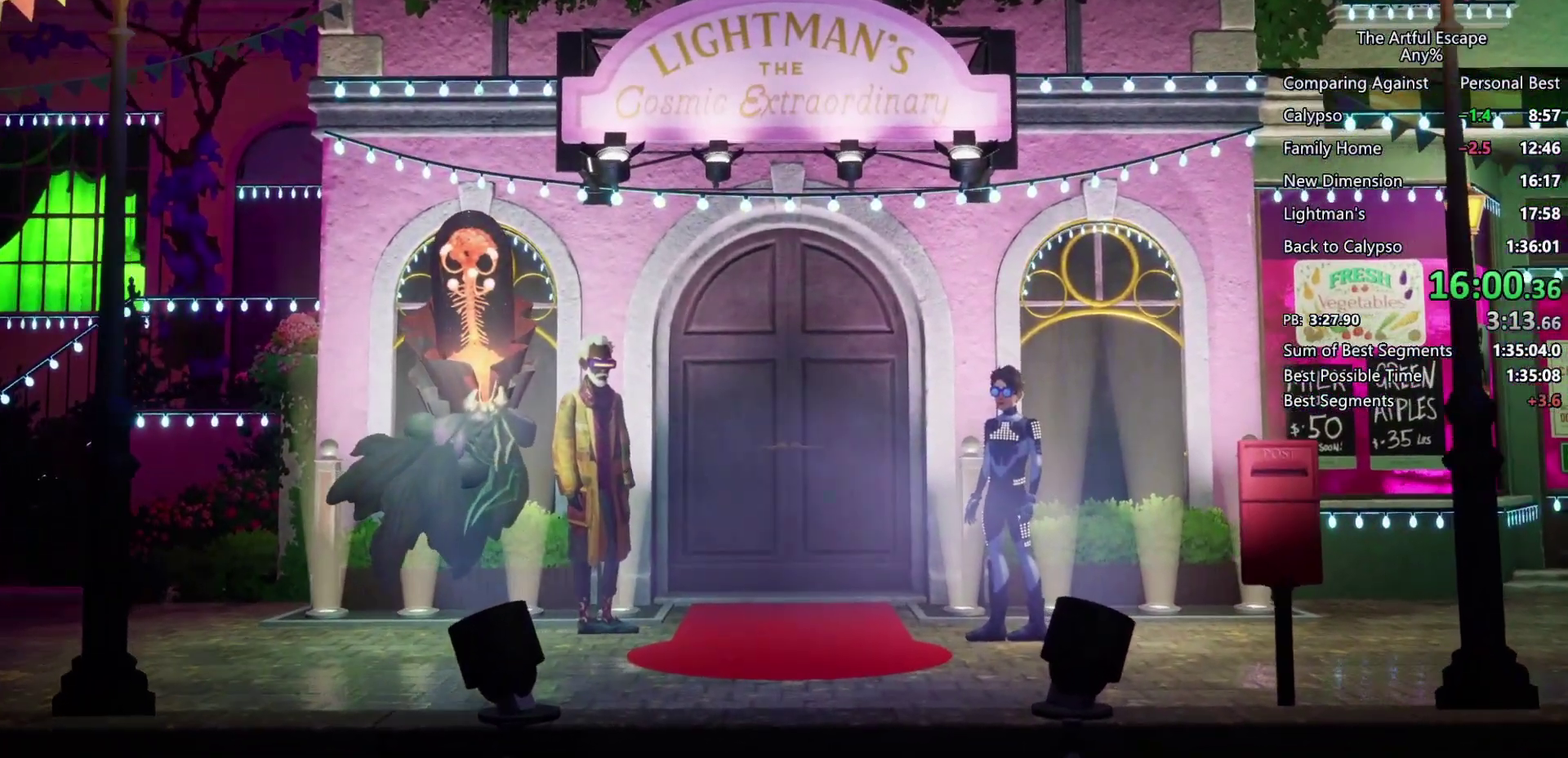
{"buttons": ["CROSS"], "left_stick": "center", "right_stick": "center", "events": [[33, "CROSS", "down"], [200, "L1", "up"], [333, "CIRCLE", "down"], [333, "CROSS", "up"], [400, "CROSS", "down"], [433, "CIRCLE", "up"]]}
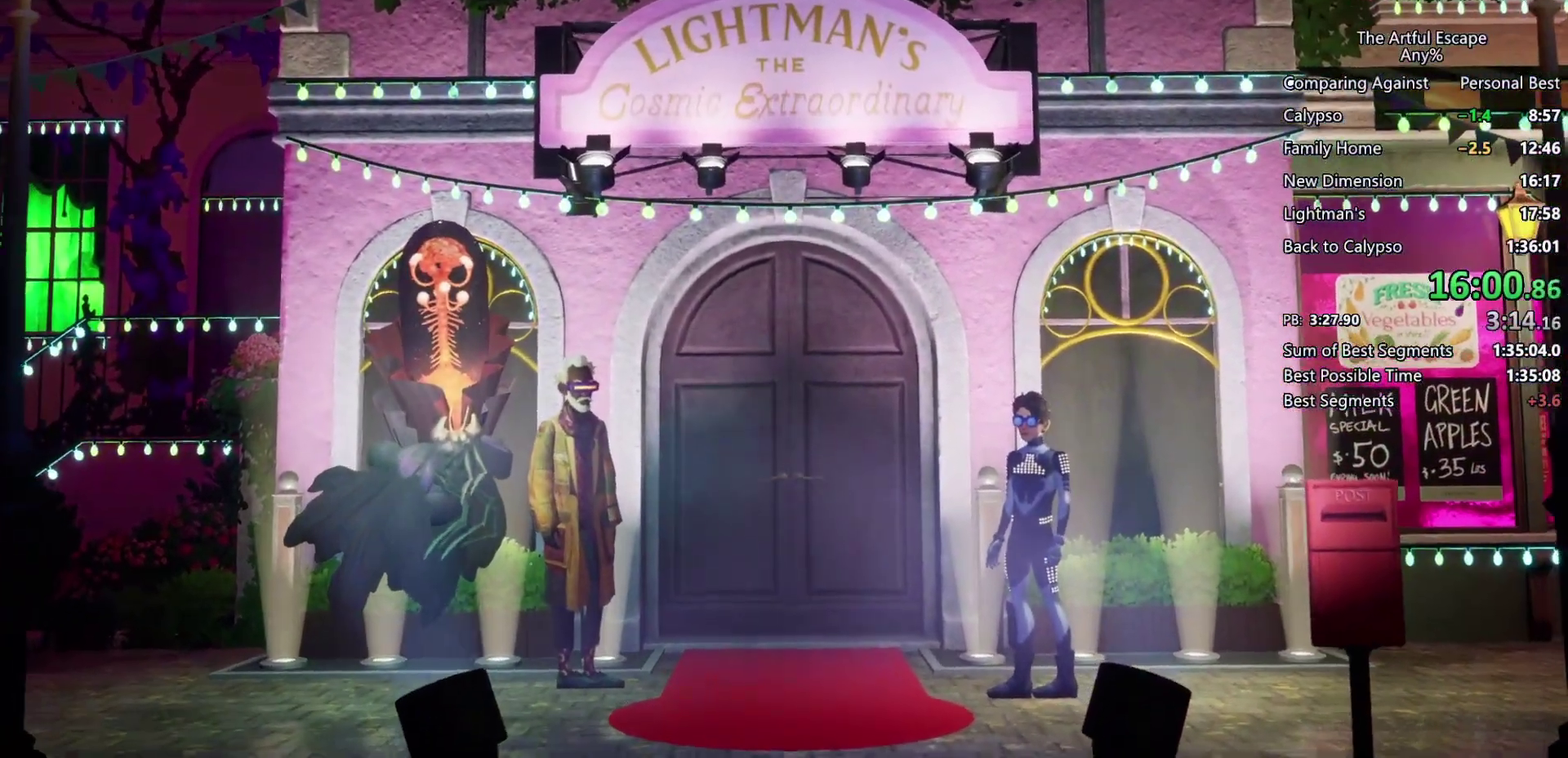
{"buttons": [], "left_stick": "center", "right_stick": "center", "events": [[200, "CIRCLE", "down"], [200, "CROSS", "up"], [267, "CIRCLE", "up"], [267, "CROSS", "down"], [333, "CROSS", "up"], [367, "CIRCLE", "down"], [467, "CIRCLE", "up"]]}
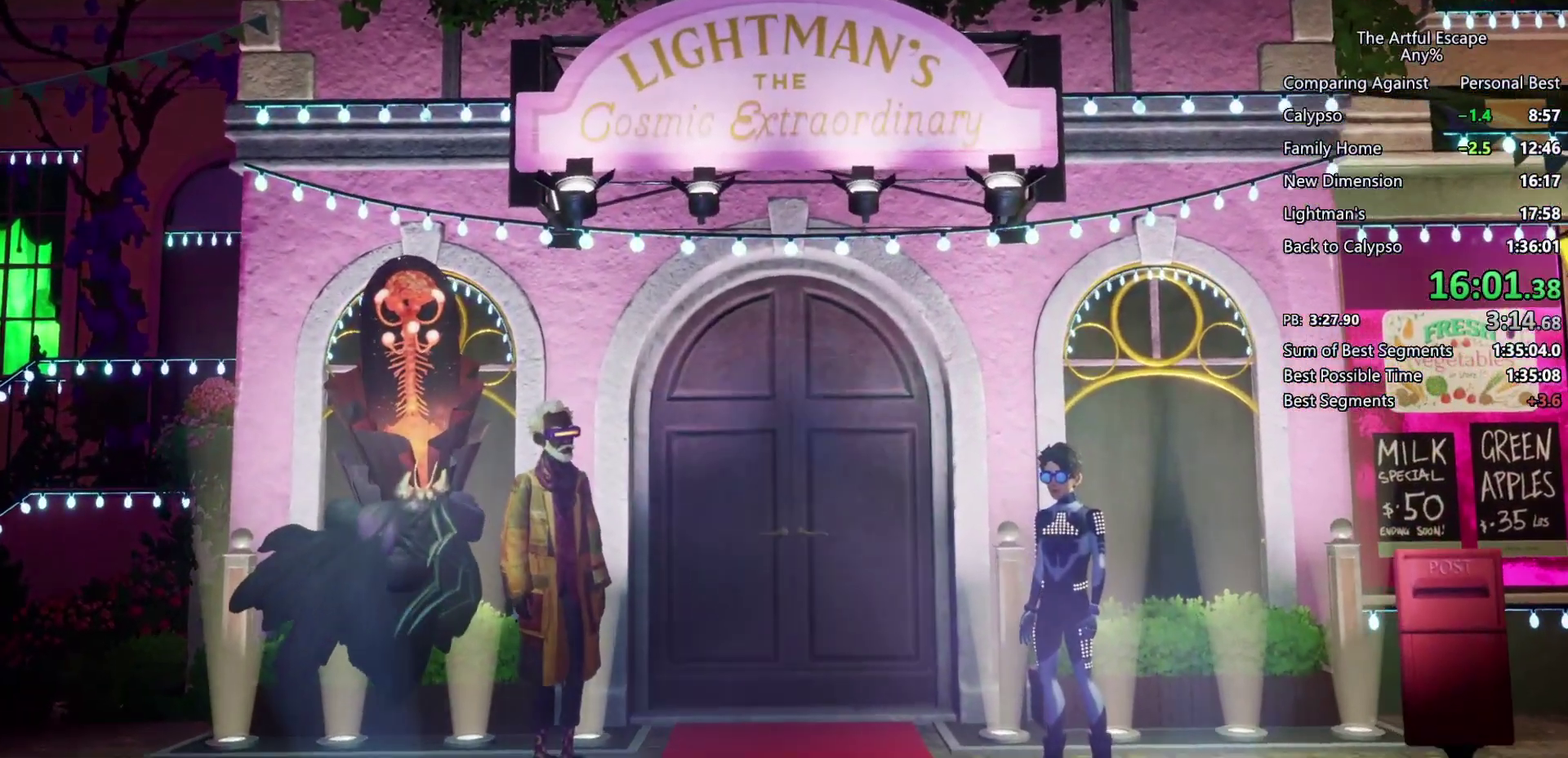
{"buttons": ["CROSS"], "left_stick": "center", "right_stick": "center", "events": [[33, "CIRCLE", "down"], [100, "CIRCLE", "up"], [133, "CROSS", "down"], [233, "CIRCLE", "down"], [233, "CROSS", "up"], [300, "CIRCLE", "up"], [300, "CROSS", "down"], [367, "CIRCLE", "down"], [367, "CROSS", "up"], [500, "CIRCLE", "up"], [500, "CROSS", "down"]]}
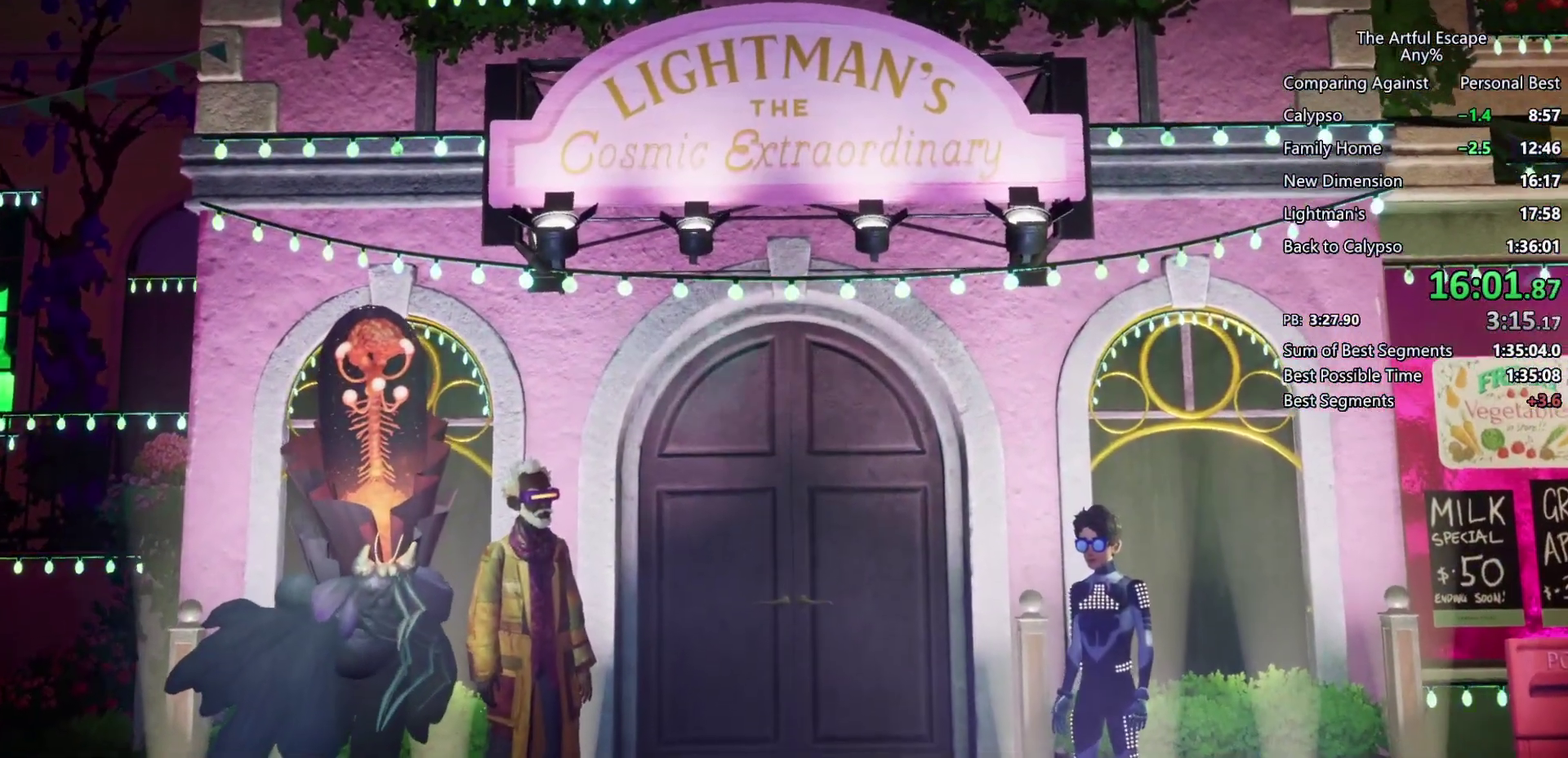
{"buttons": ["CIRCLE"], "left_stick": "center", "right_stick": "center", "events": [[67, "CIRCLE", "down"], [67, "CROSS", "up"], [133, "CIRCLE", "up"], [133, "CROSS", "down"], [267, "CIRCLE", "down"], [333, "CIRCLE", "up"], [433, "CIRCLE", "down"], [433, "CROSS", "up"]]}
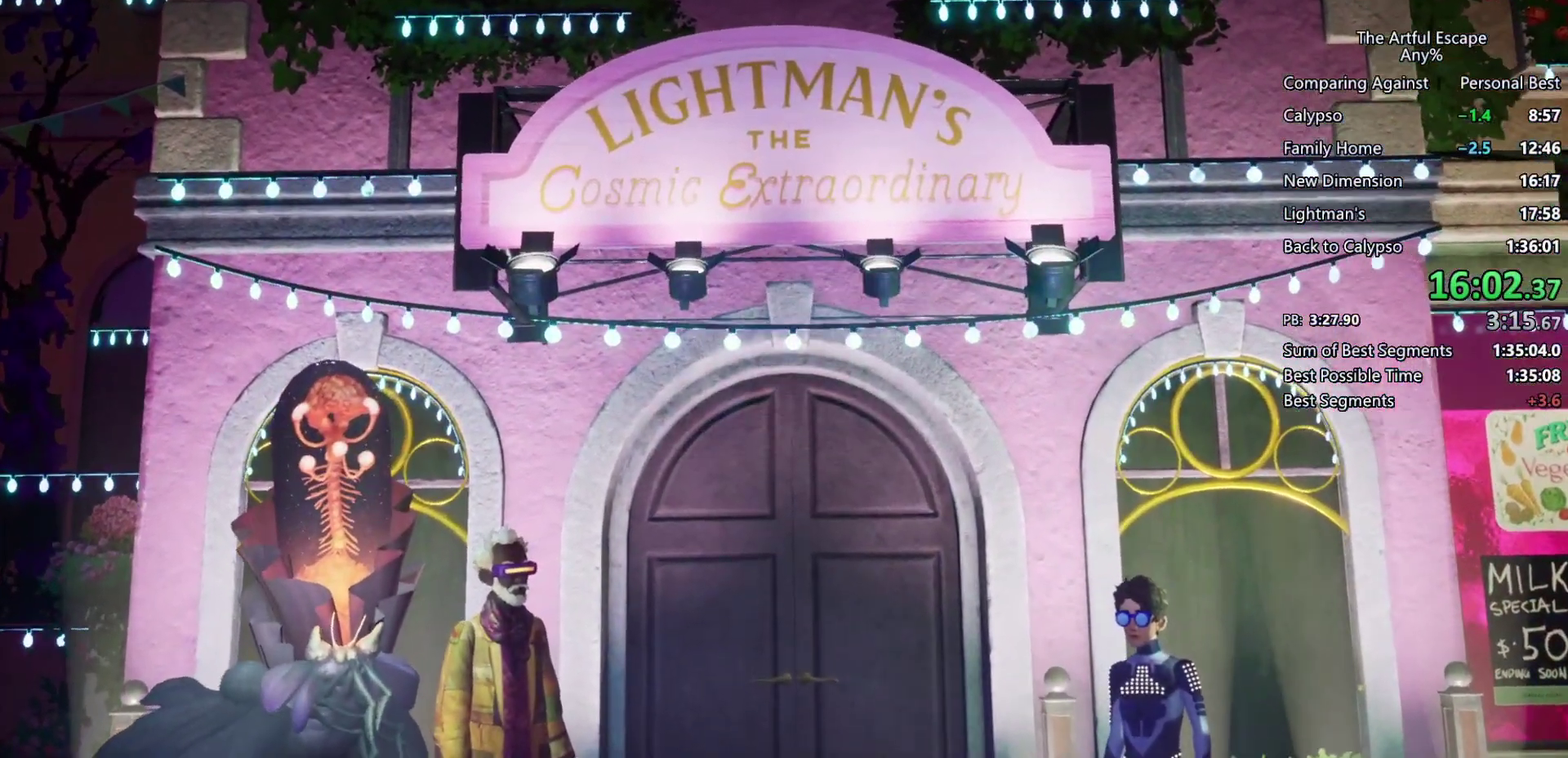
{"buttons": ["CIRCLE"], "left_stick": "center", "right_stick": "center", "events": [[33, "CIRCLE", "up"], [33, "CROSS", "down"], [100, "CIRCLE", "down"], [100, "CROSS", "up"], [200, "CIRCLE", "up"], [200, "CROSS", "down"], [300, "CIRCLE", "down"], [367, "CIRCLE", "up"], [467, "CIRCLE", "down"], [467, "CROSS", "up"]]}
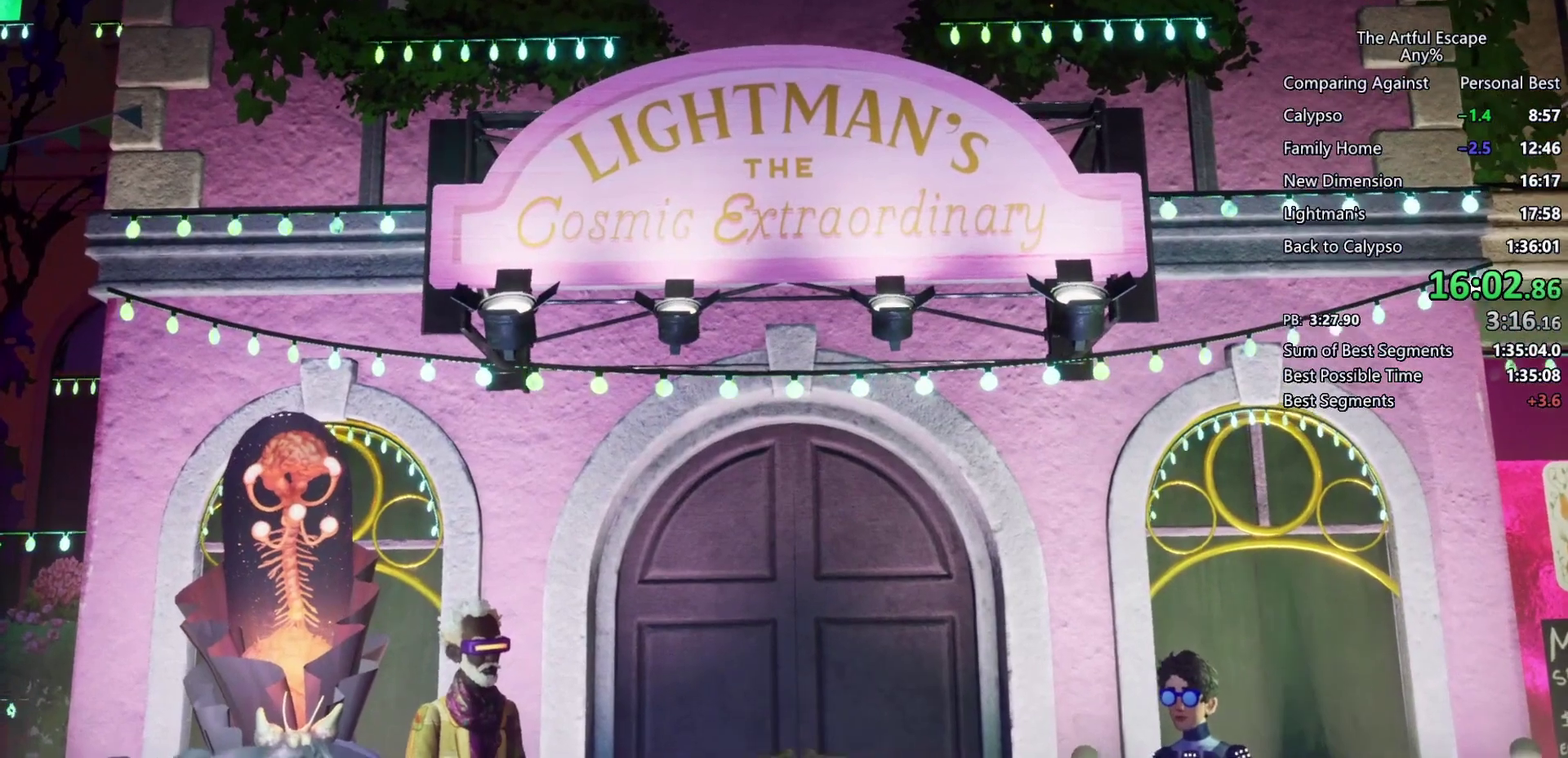
{"buttons": ["CROSS"], "left_stick": "center", "right_stick": "center", "events": [[67, "CIRCLE", "up"], [67, "CROSS", "down"], [133, "CIRCLE", "down"], [133, "CROSS", "up"], [200, "CROSS", "down"], [233, "CIRCLE", "up"], [333, "CIRCLE", "down"], [400, "CIRCLE", "up"]]}
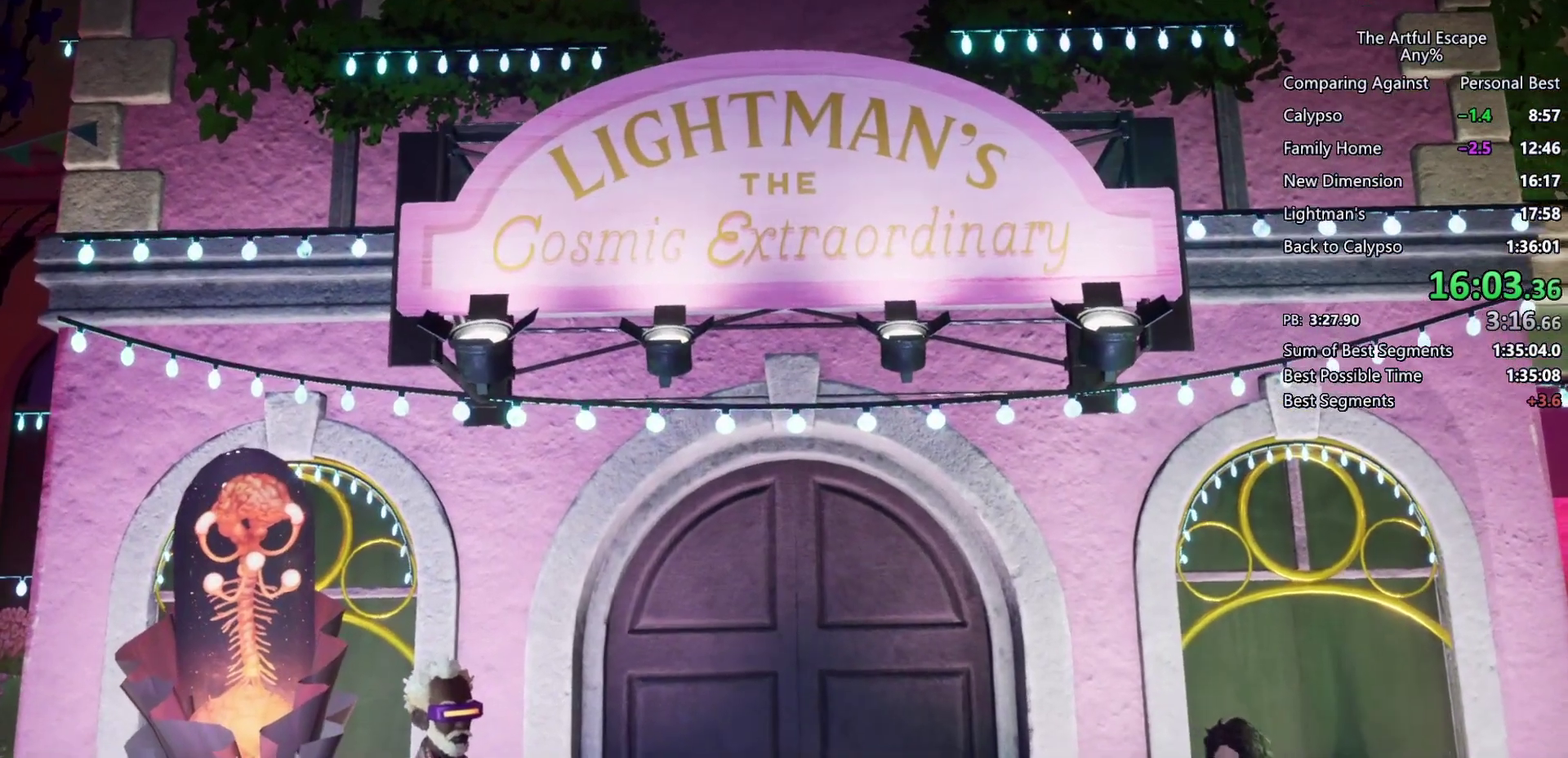
{"buttons": ["CROSS"], "left_stick": "center", "right_stick": "center", "events": [[33, "CIRCLE", "down"], [33, "CROSS", "up"], [100, "CIRCLE", "up"], [100, "CROSS", "down"]]}
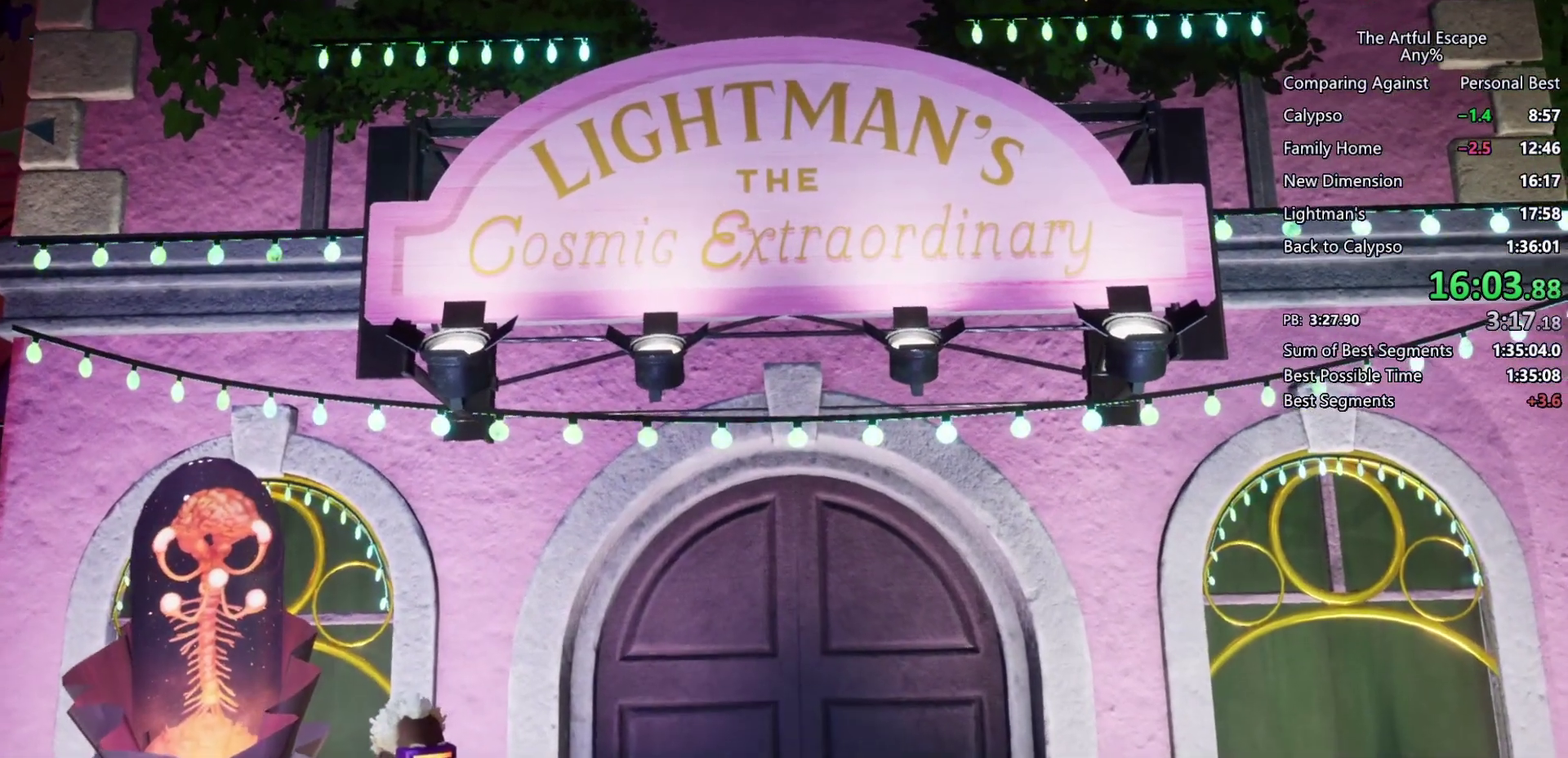
{"buttons": ["CROSS", "CIRCLE"], "left_stick": "center", "right_stick": "center", "events": [[33, "CIRCLE", "down"], [33, "CROSS", "up"], [133, "CIRCLE", "up"], [133, "CROSS", "down"], [400, "CIRCLE", "down"], [400, "CROSS", "up"], [467, "CROSS", "down"]]}
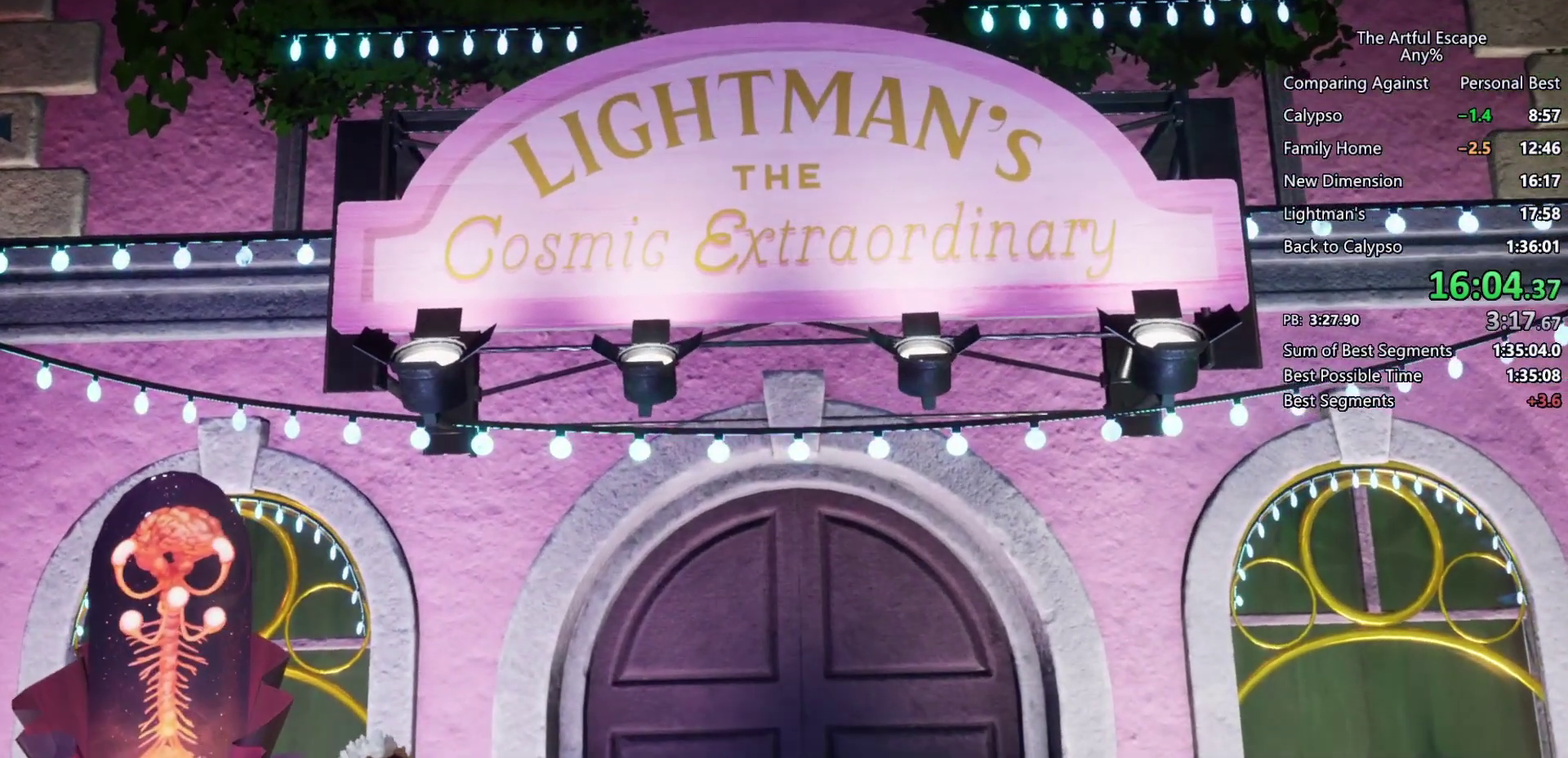
{"buttons": ["CIRCLE"], "left_stick": "center", "right_stick": "center", "events": [[33, "CIRCLE", "up"], [100, "CIRCLE", "down"], [100, "CROSS", "up"], [167, "CIRCLE", "up"], [167, "CROSS", "down"], [300, "CIRCLE", "down"], [367, "CIRCLE", "up"], [433, "CIRCLE", "down"], [433, "CROSS", "up"]]}
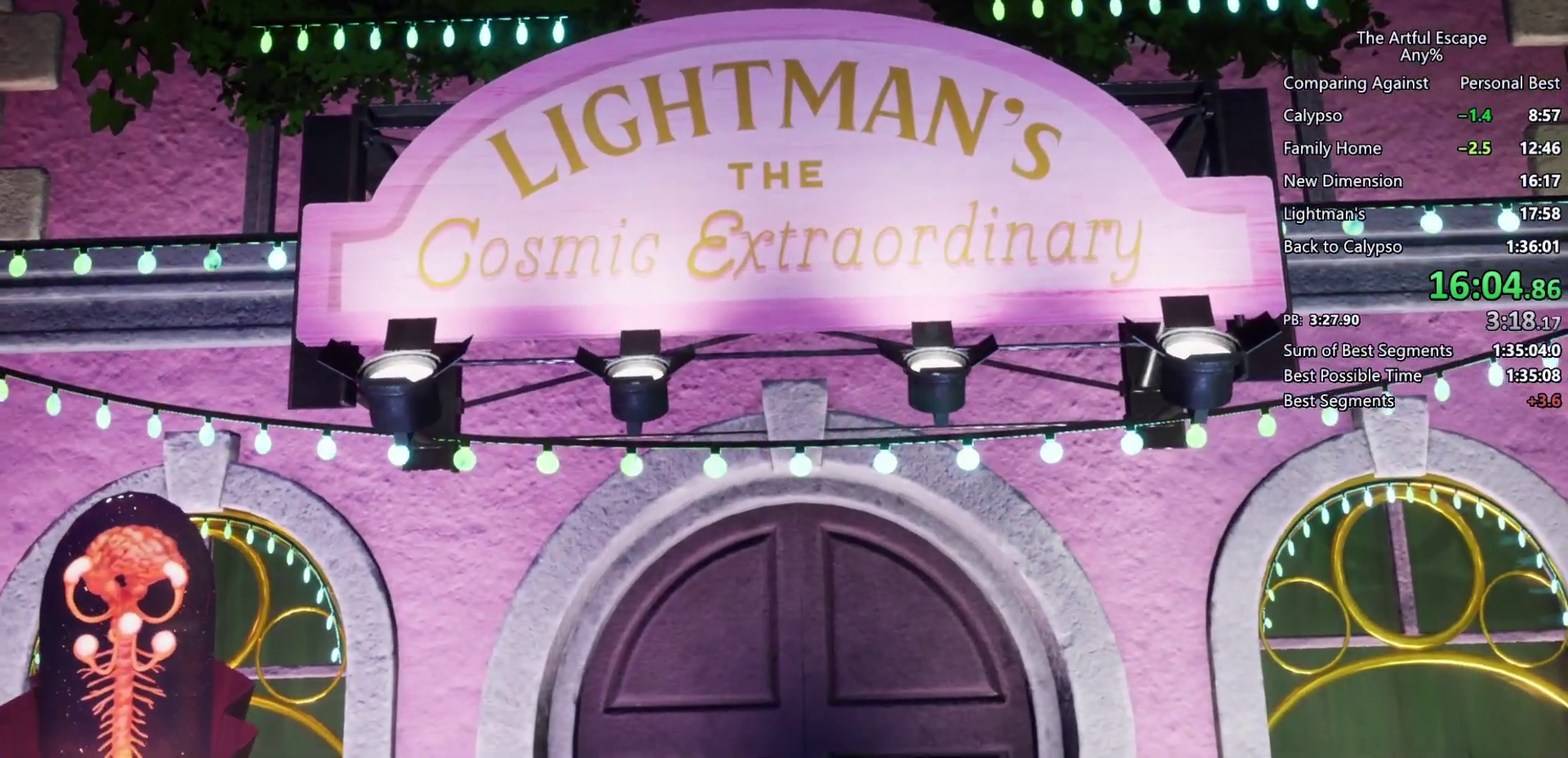
{"buttons": ["CIRCLE"], "left_stick": "center", "right_stick": "center", "events": [[67, "CIRCLE", "up"], [67, "CROSS", "down"], [133, "CIRCLE", "down"], [133, "CROSS", "up"], [200, "CIRCLE", "up"], [200, "CROSS", "down"], [333, "CIRCLE", "down"], [333, "CROSS", "up"], [400, "CIRCLE", "up"], [400, "CROSS", "down"], [500, "CIRCLE", "down"], [500, "CROSS", "up"]]}
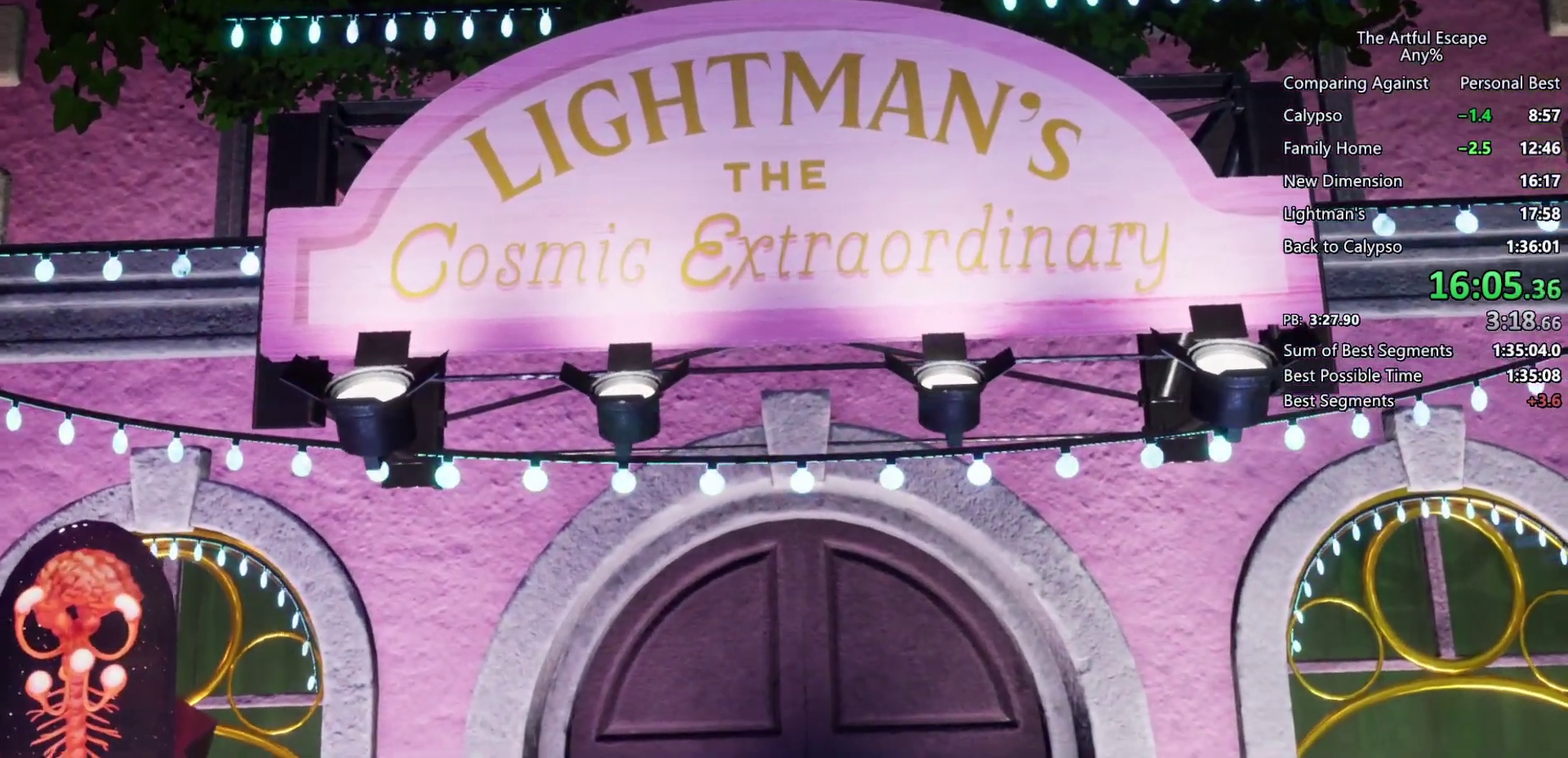
{"buttons": ["CROSS"], "left_stick": "center", "right_stick": "center", "events": [[100, "CIRCLE", "up"], [100, "CROSS", "down"], [167, "CIRCLE", "down"], [167, "CROSS", "up"], [233, "CROSS", "down"], [267, "CIRCLE", "up"]]}
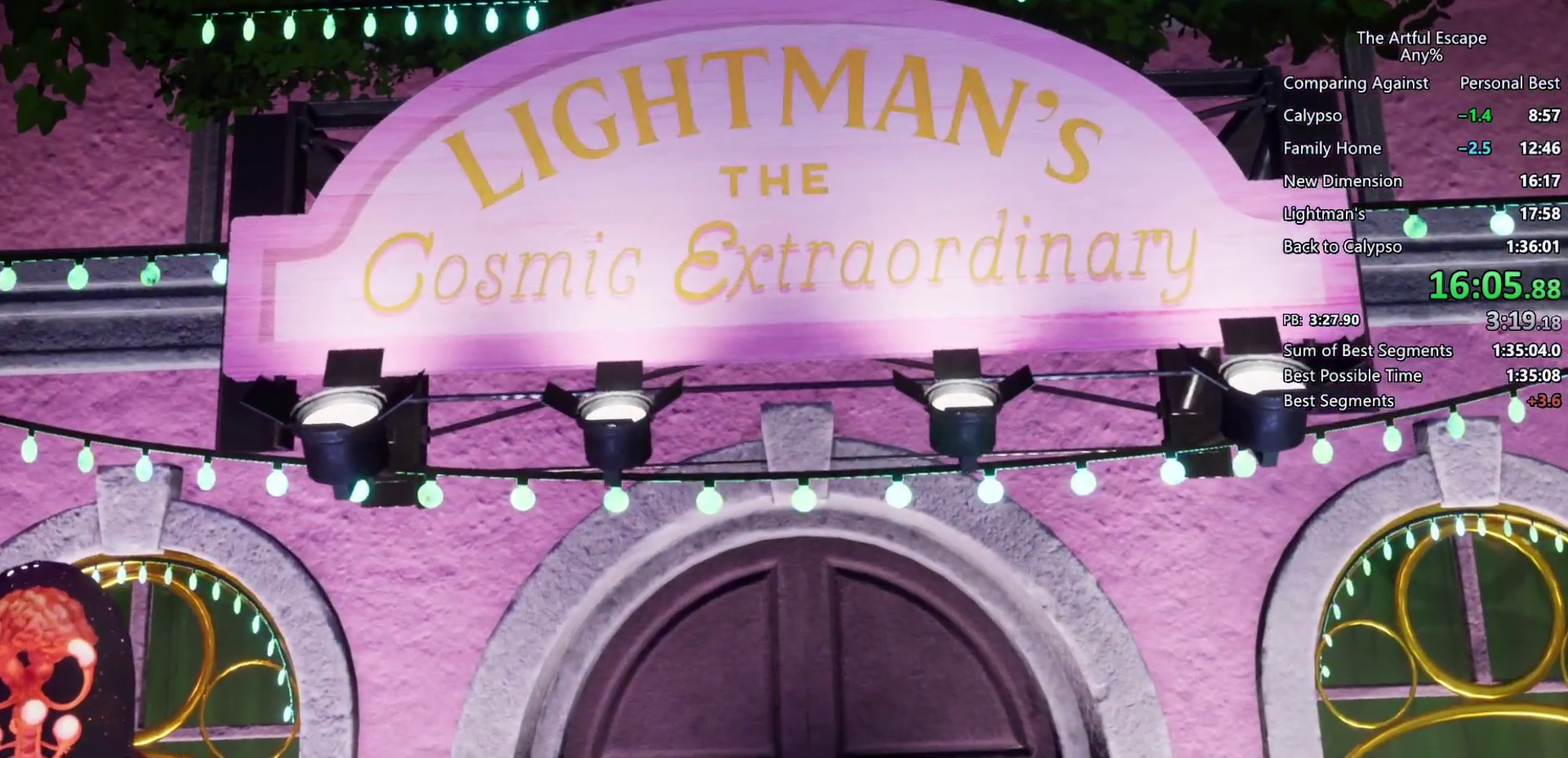
{"buttons": ["CROSS", "CIRCLE"], "left_stick": "center", "right_stick": "center", "events": [[33, "CIRCLE", "down"], [33, "CROSS", "up"], [133, "CROSS", "down"], [200, "CROSS", "up"], [300, "CIRCLE", "up"], [300, "CROSS", "down"], [433, "CIRCLE", "down"]]}
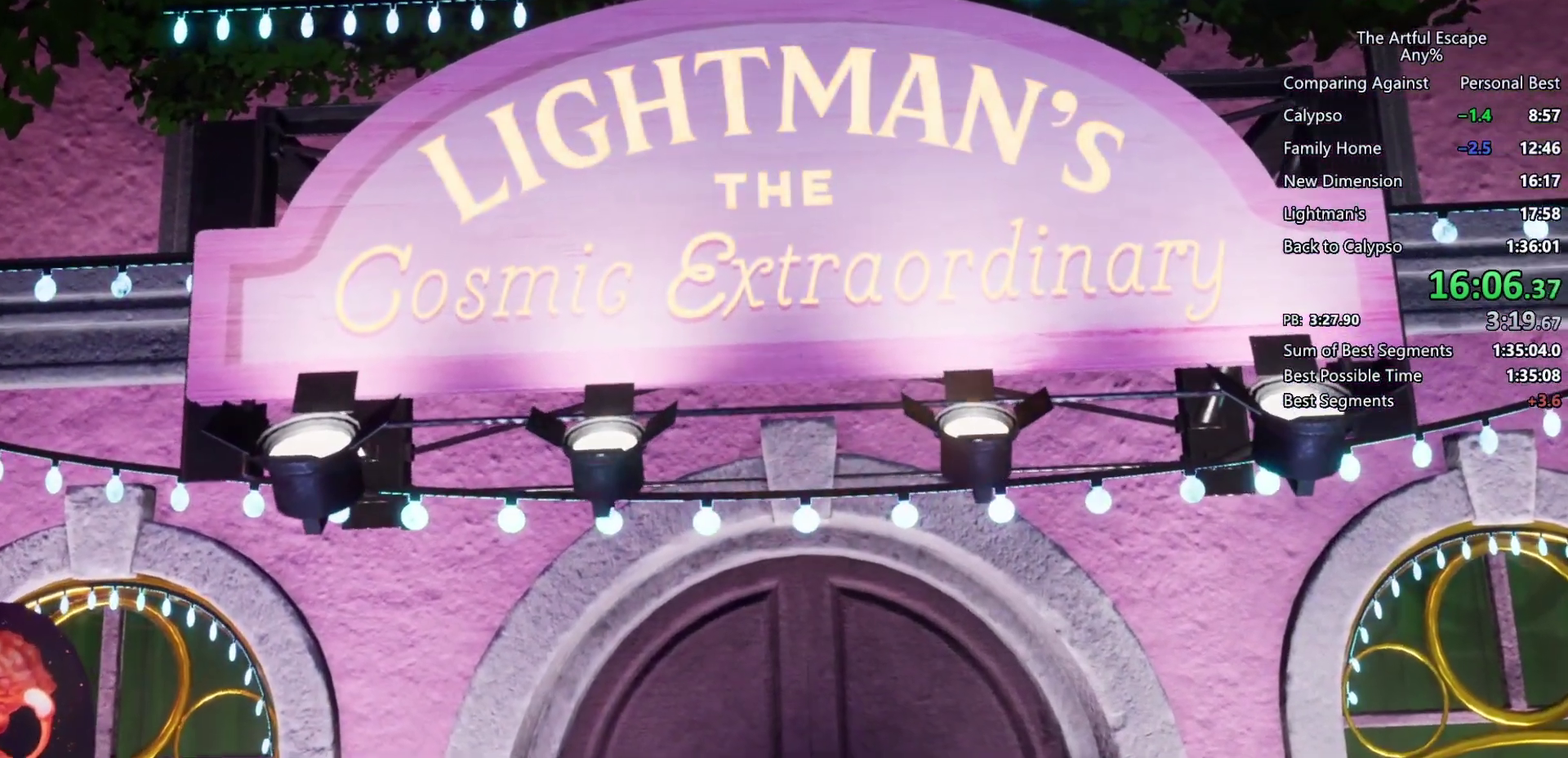
{"buttons": ["CIRCLE"], "left_stick": "center", "right_stick": "center", "events": [[33, "CIRCLE", "up"], [100, "CIRCLE", "down"], [100, "CROSS", "up"], [200, "CIRCLE", "up"], [200, "CROSS", "down"], [300, "CIRCLE", "down"], [400, "CIRCLE", "up"], [467, "CIRCLE", "down"], [467, "CROSS", "up"]]}
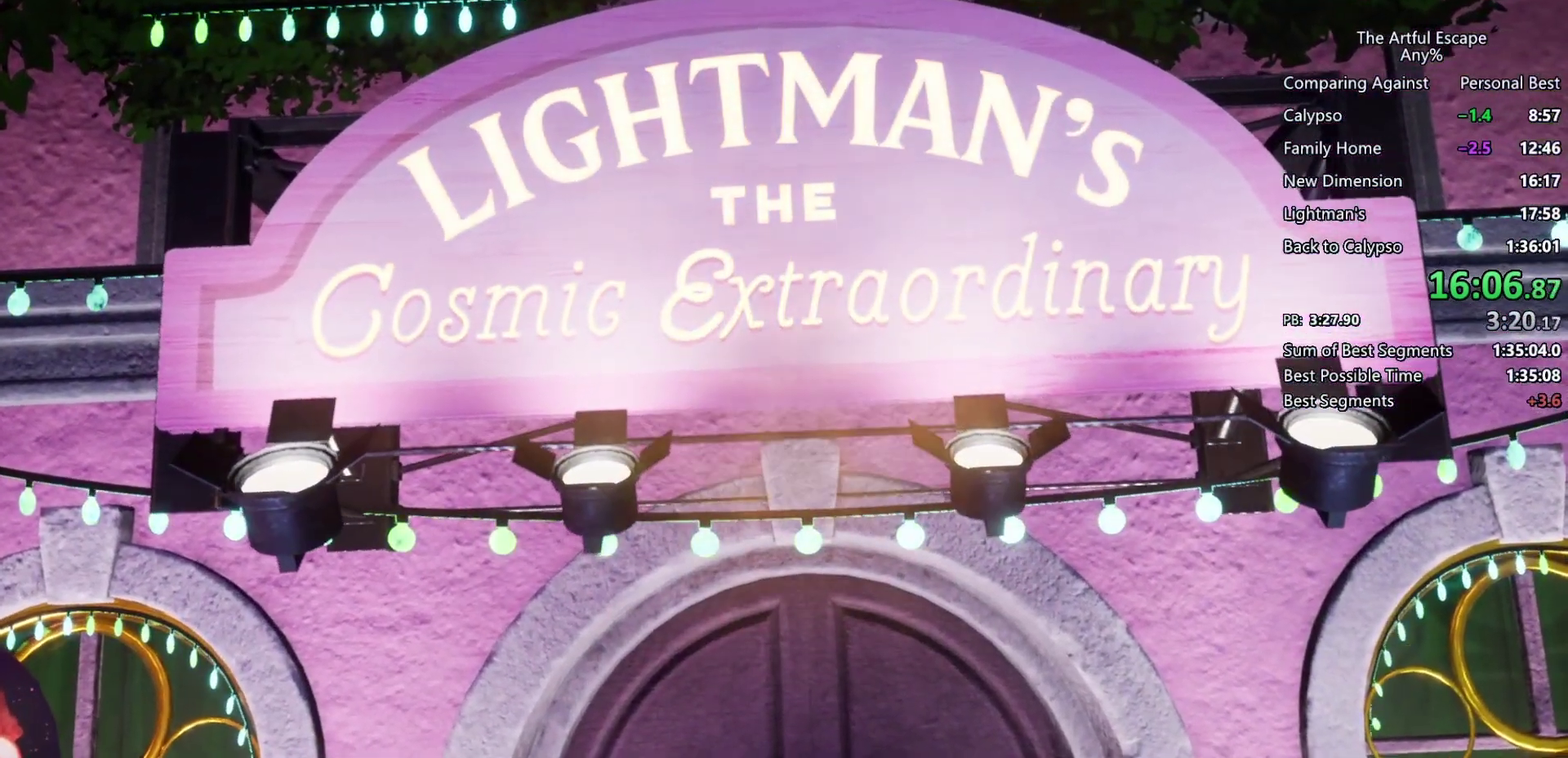
{"buttons": [], "left_stick": "center", "right_stick": "center", "events": [[100, "CIRCLE", "up"], [100, "CROSS", "down"], [167, "CIRCLE", "down"], [167, "CROSS", "up"], [233, "CIRCLE", "up"], [233, "CROSS", "down"], [367, "CIRCLE", "down"], [367, "CROSS", "up"], [433, "CROSS", "down"], [467, "CIRCLE", "up"], [500, "CROSS", "up"]]}
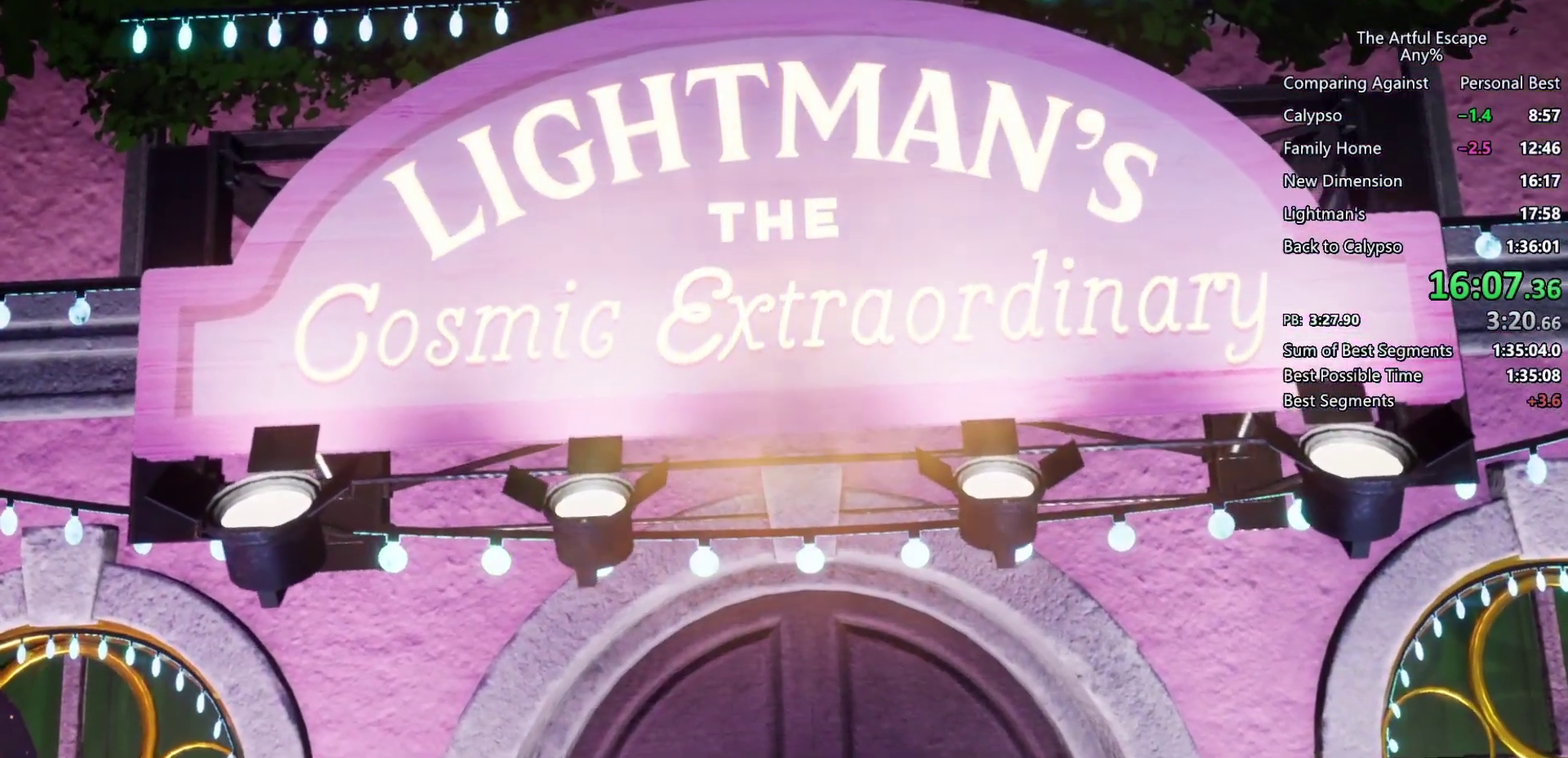
{"buttons": ["CROSS"], "left_stick": "center", "right_stick": "center", "events": [[100, "CROSS", "down"], [233, "CIRCLE", "down"], [300, "CIRCLE", "up"], [400, "CIRCLE", "down"], [400, "CROSS", "up"], [500, "CIRCLE", "up"], [500, "CROSS", "down"]]}
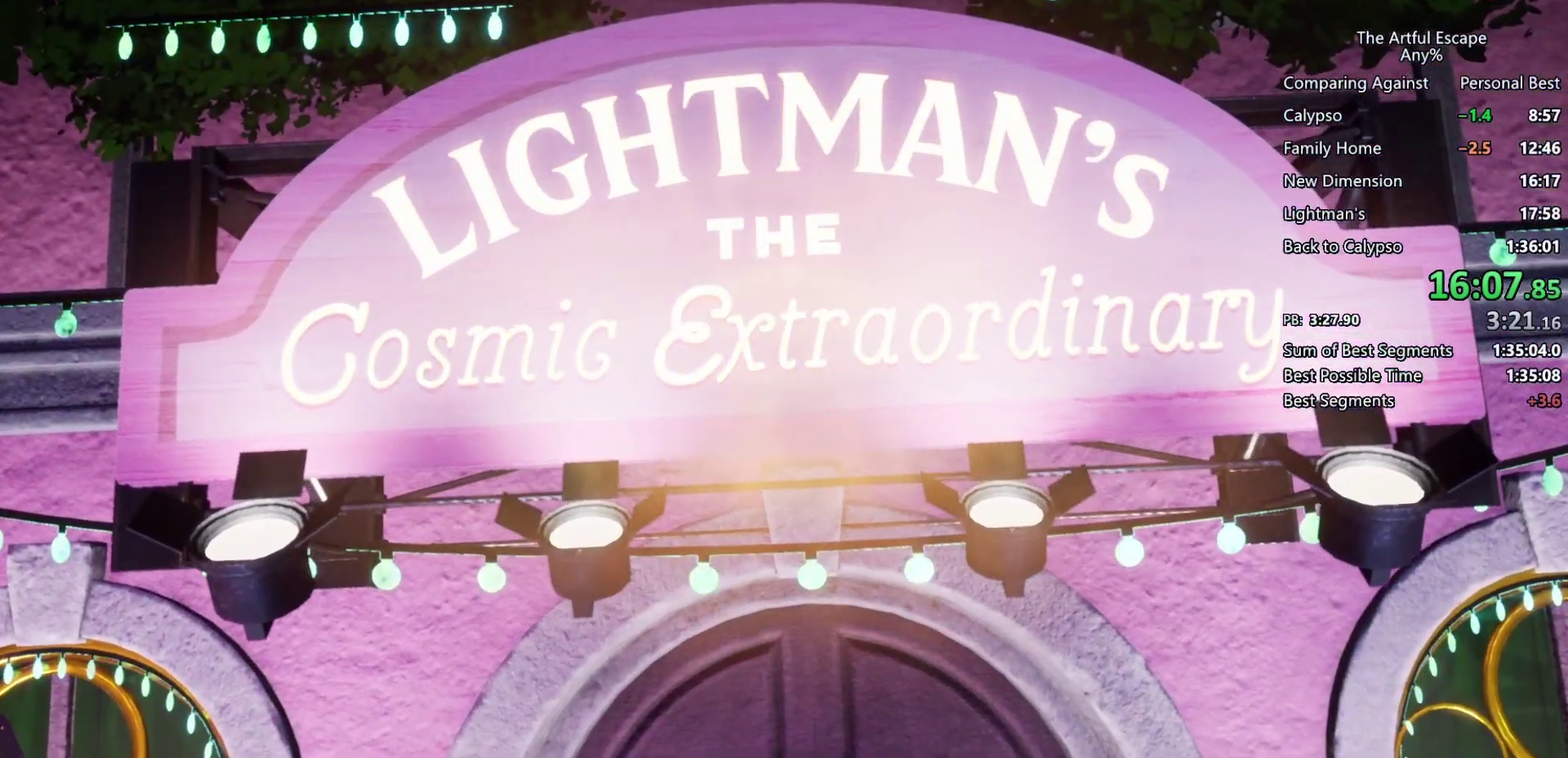
{"buttons": [], "left_stick": "center", "right_stick": "center", "events": [[100, "CIRCLE", "down"], [100, "CROSS", "up"], [200, "CIRCLE", "up"]]}
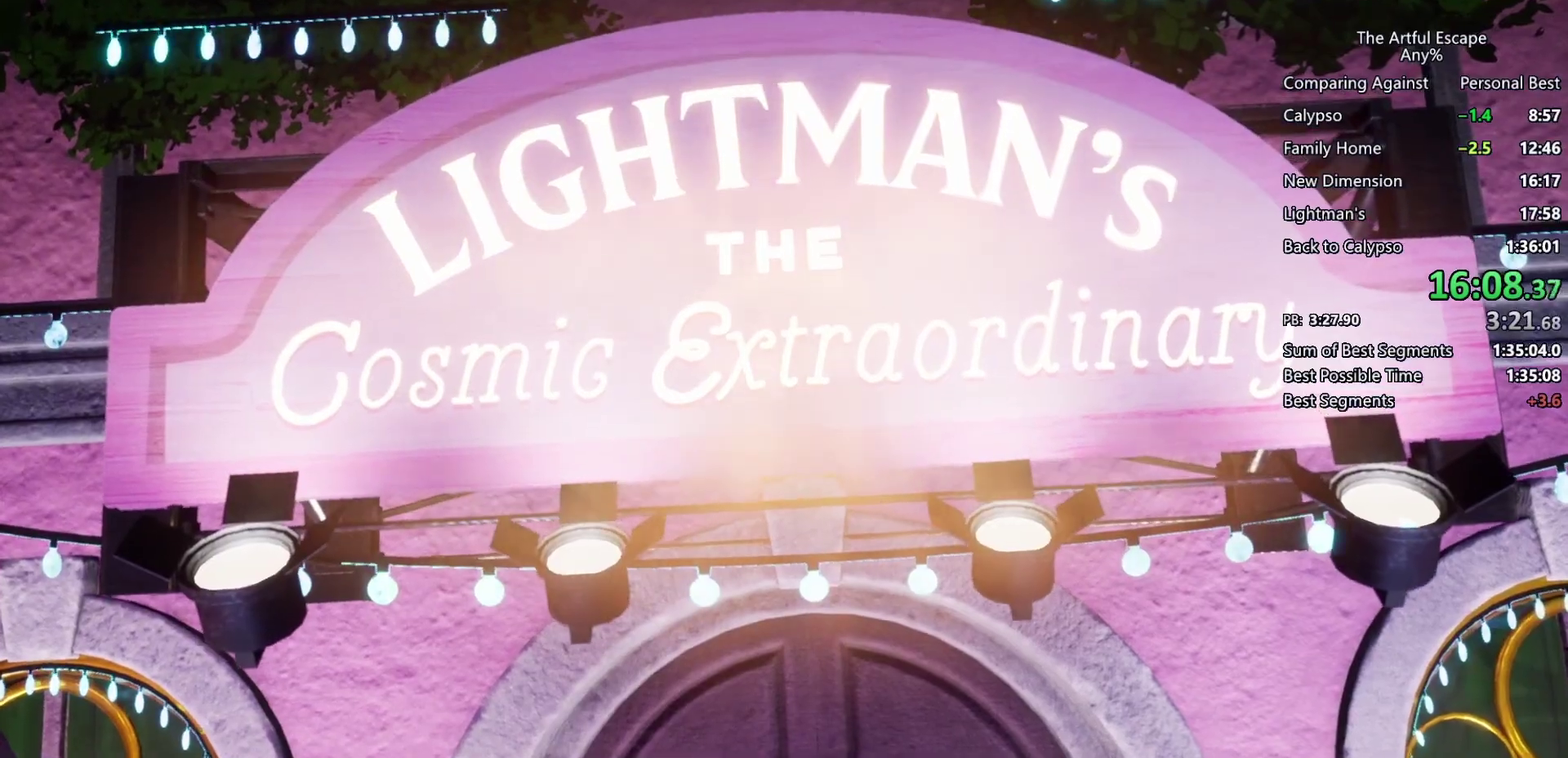
{"buttons": [], "left_stick": "center", "right_stick": "center", "events": []}